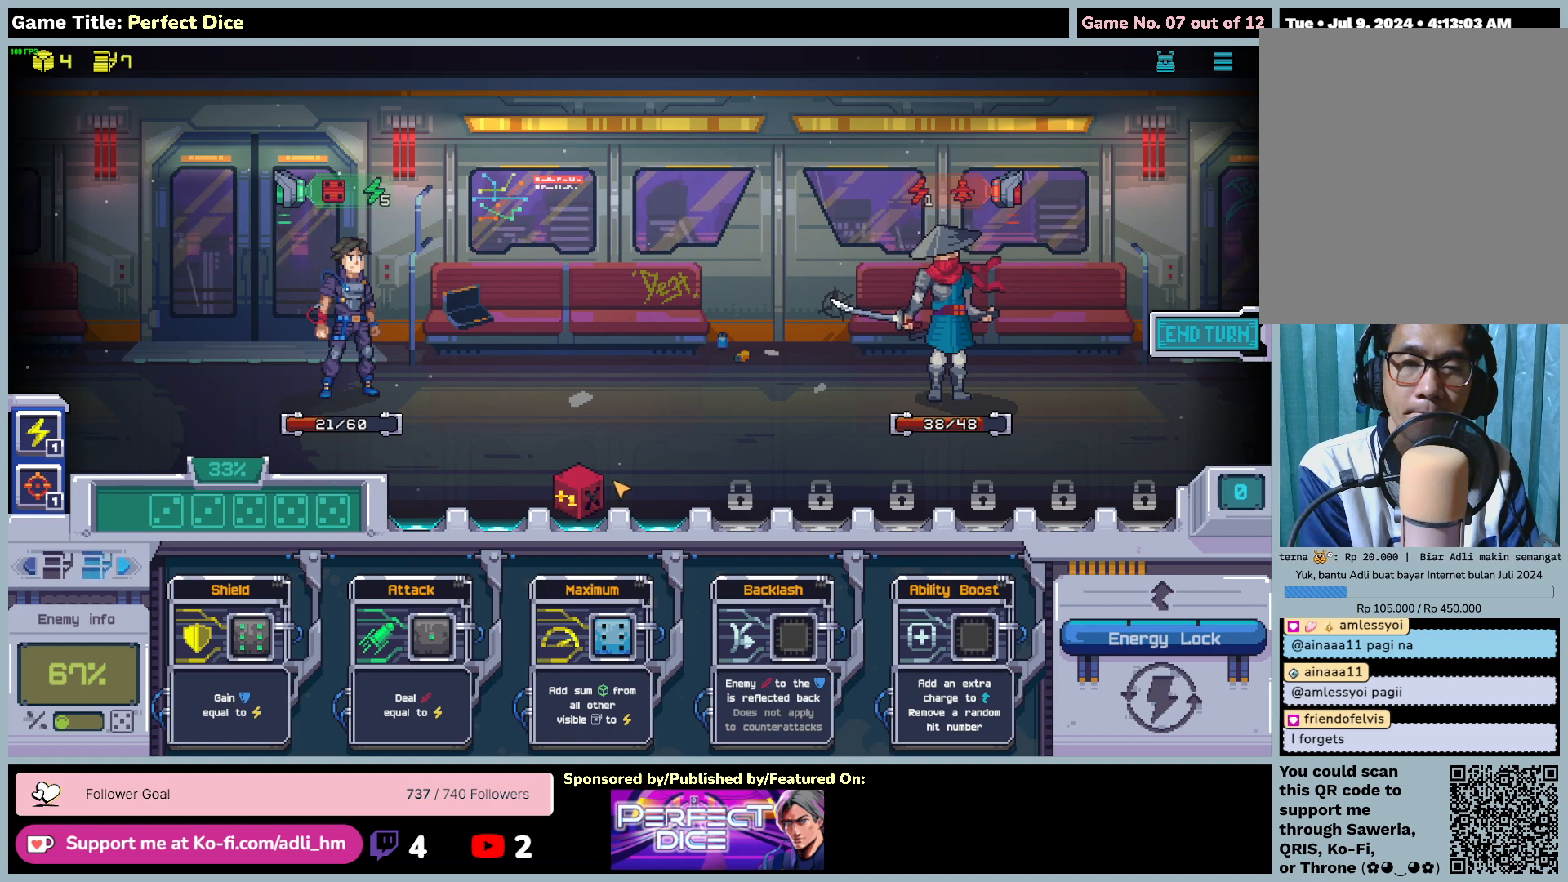
Gameplay with keyboard and mouse; each line is a JSON object with the keys and mouse buttons held at the frame after it. "events" lists presses ("down") and releases ("up") of "0", "1", "2", "3", "4", "5", "6", "7", "8", "9", "a", "alt", "b", "c", "caps_lock", "ctrl", "d", "down", "e", "escape", "f", "f1", "f2", "f3", "f4", "f5", "f6", "f7", "f8", "g", "h", "i", "j", "k", "l", "left", "m", "n", "o", "p", "q", "r", "return", "right", "s", "shift", "space", "t", "tab", "tilde", "u", "up", "v", "w", "x", "y", "z", "mouse_left", "mouse_wheel" and "mouse_right" between this image and that frame as [ms after this image, input, new state], when the widget could be followed in between. "mouse_left", "mouse_wheel", "mouse_right" = the "left", "wheel", "right" buttons of the "mouse" list. No other keys are recorded. "wheel" means that the mouse wheel is clicked or scrolled. Not read: mouse_move.
{"keys": [], "mouse": ["left"], "events": [[300, "mouse_left", "down"]]}
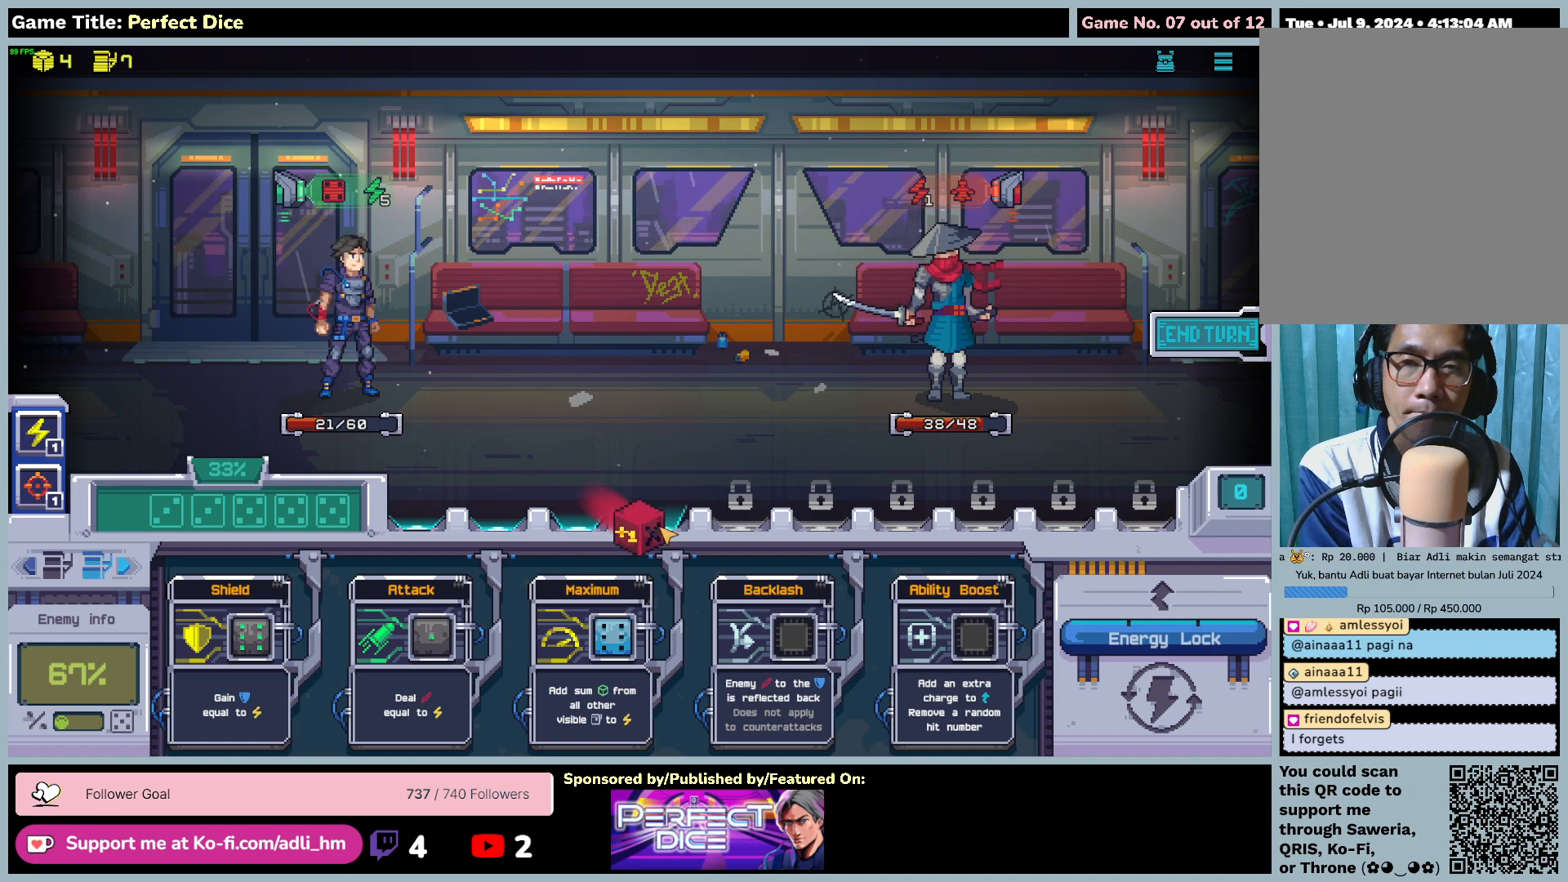
{"keys": [], "mouse": ["left"], "events": []}
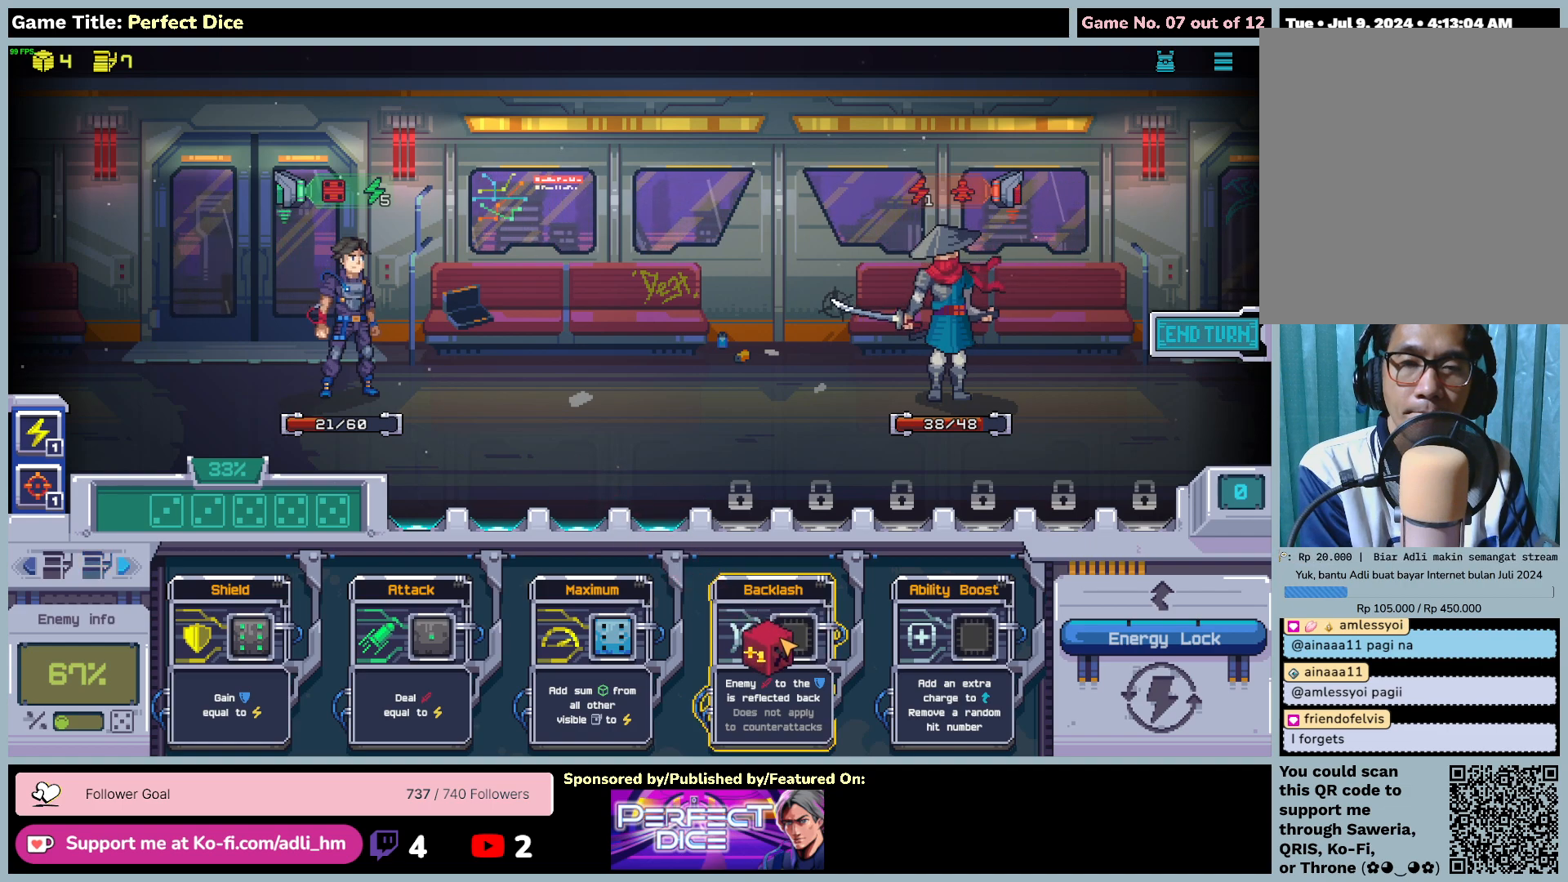
{"keys": [], "mouse": ["left"], "events": []}
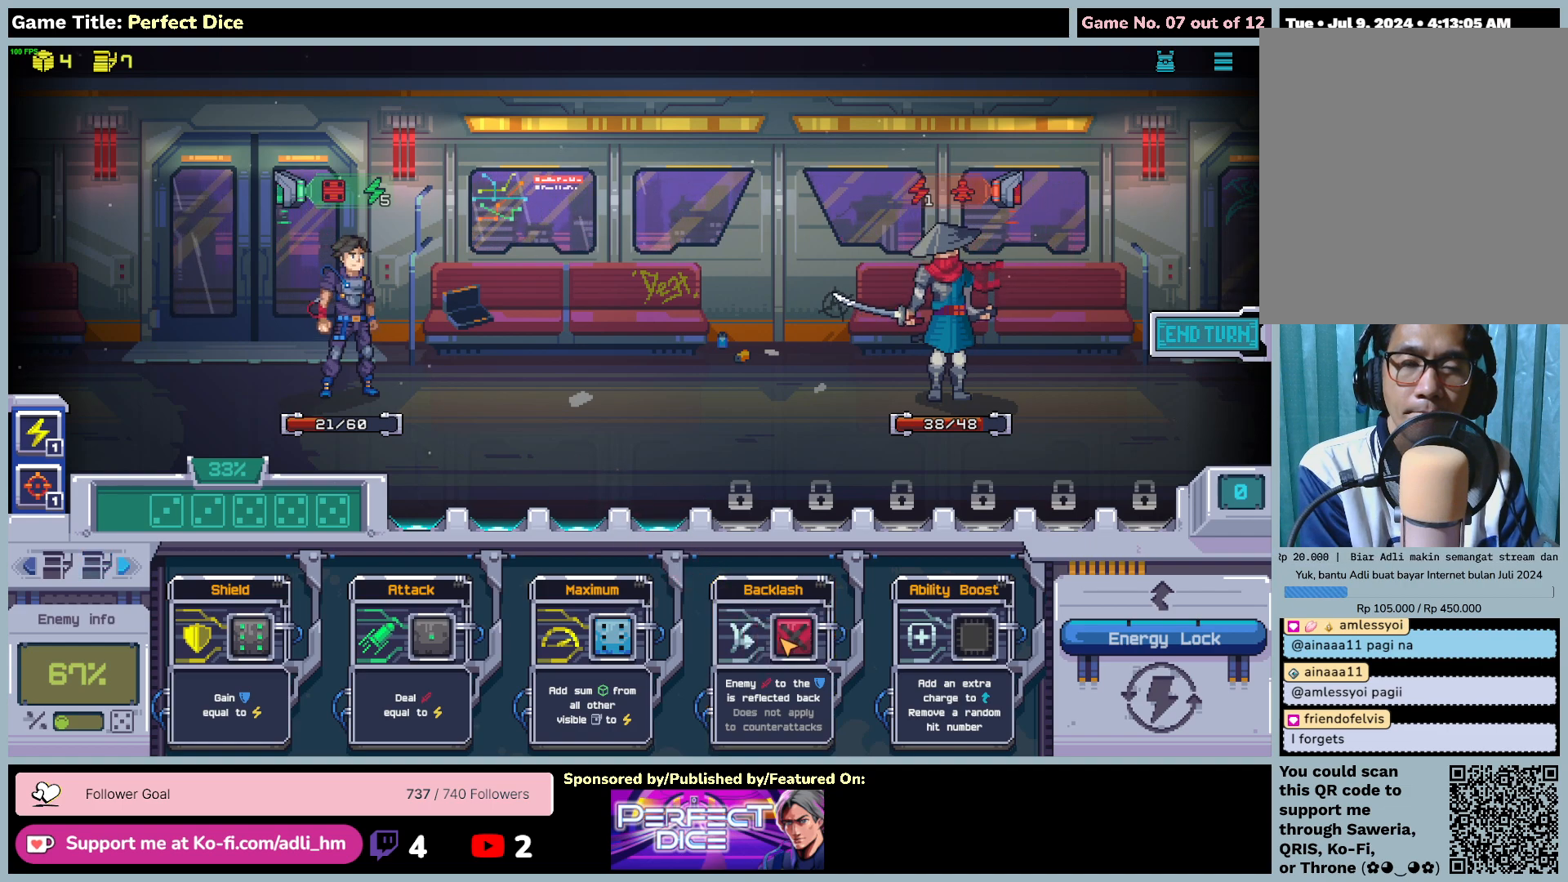
{"keys": [], "mouse": [], "events": [[183, "mouse_left", "up"]]}
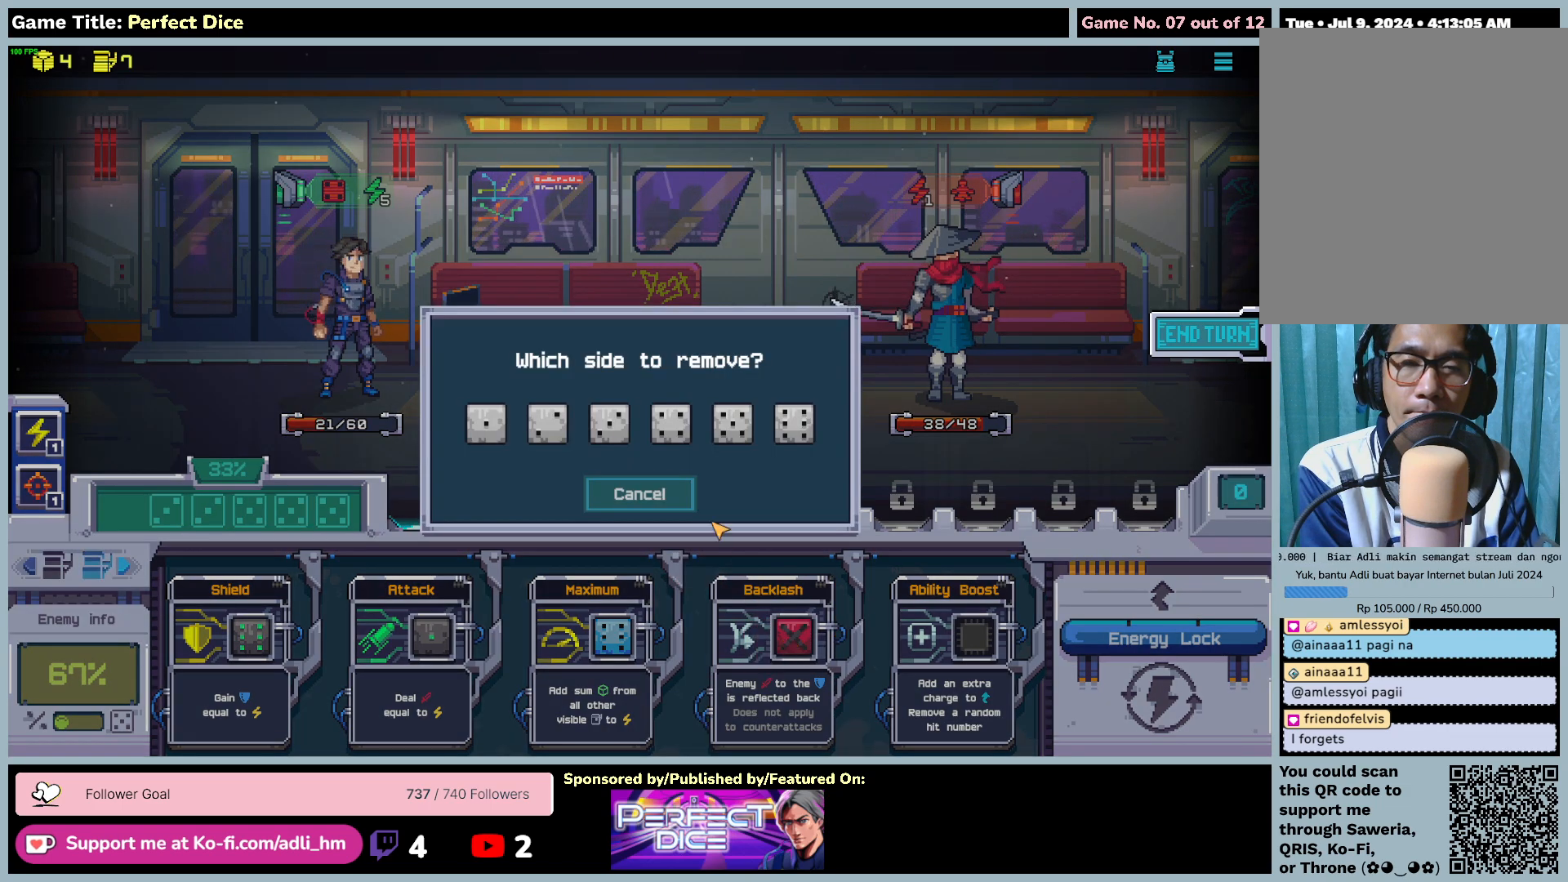
{"keys": [], "mouse": [], "events": []}
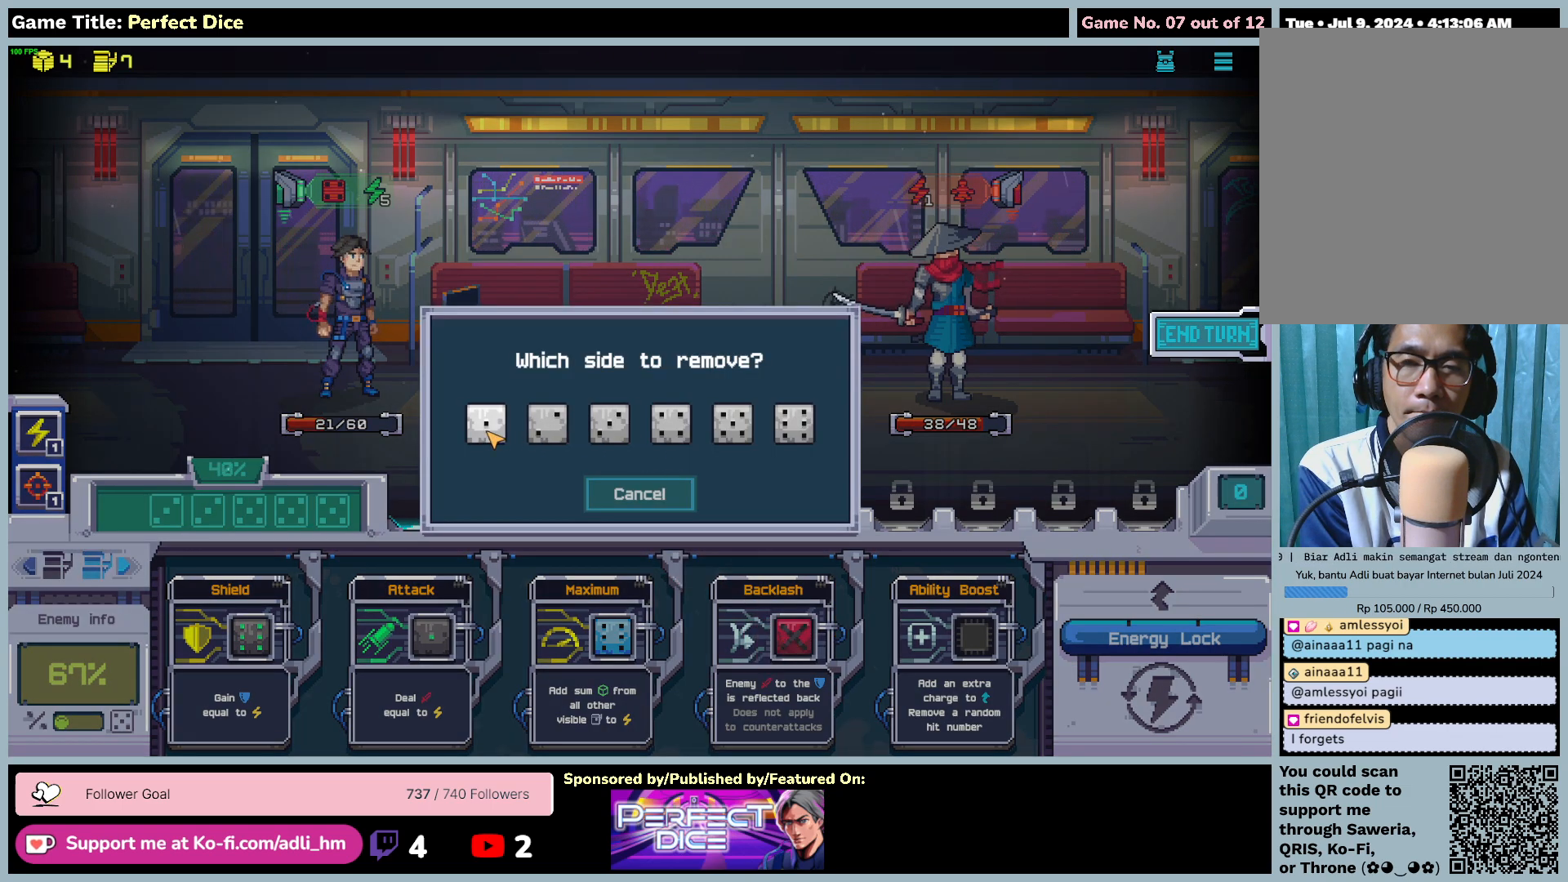
{"keys": [], "mouse": ["left"], "events": [[467, "mouse_left", "down"]]}
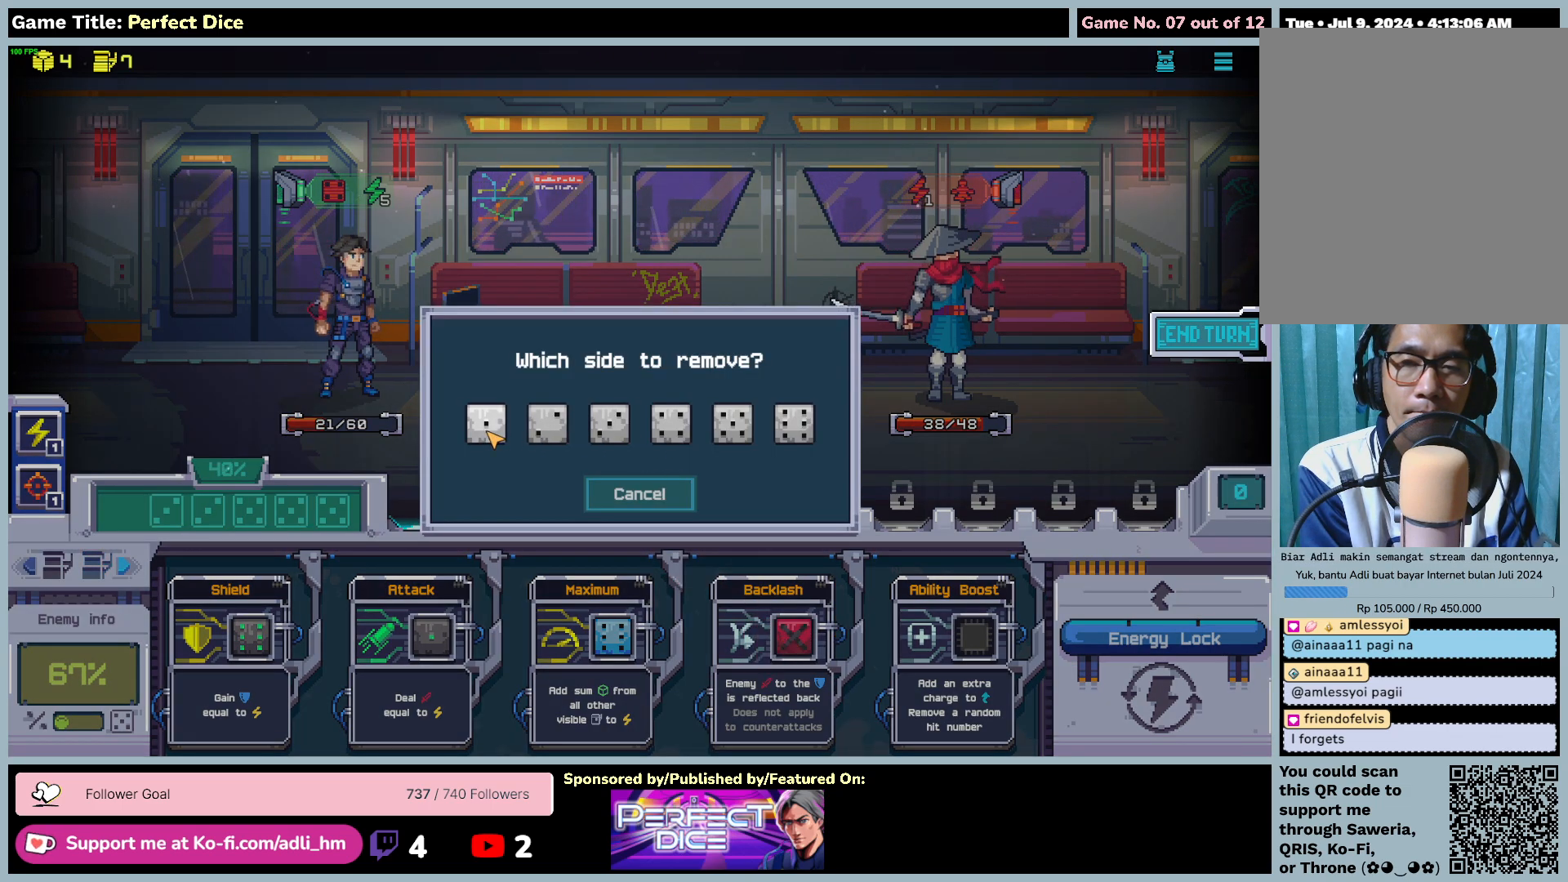
{"keys": [], "mouse": [], "events": [[317, "mouse_left", "up"]]}
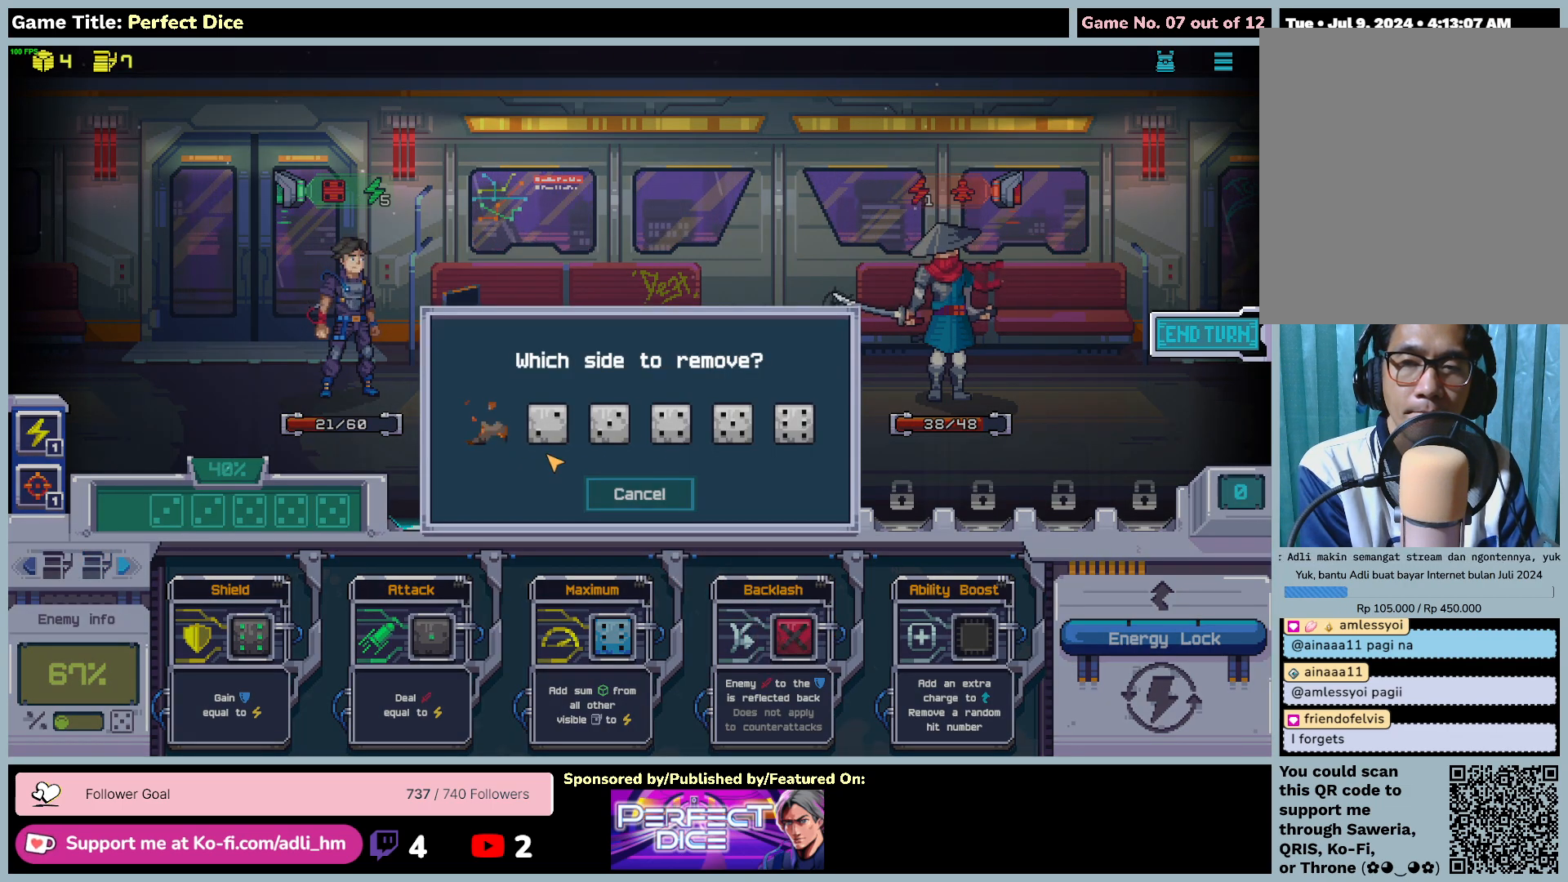
{"keys": [], "mouse": [], "events": []}
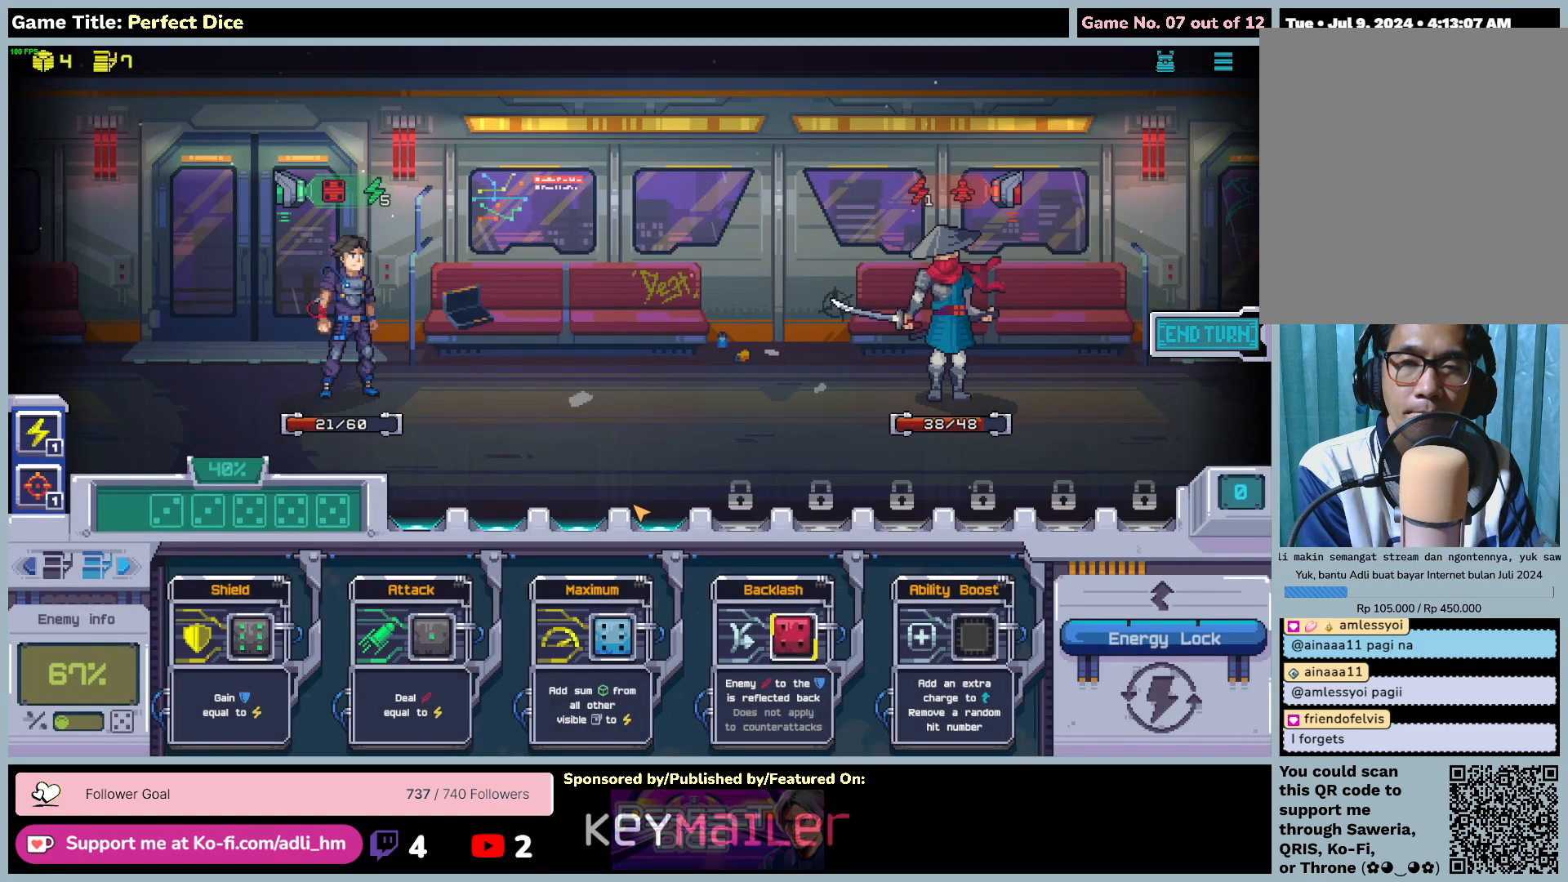
{"keys": [], "mouse": [], "events": []}
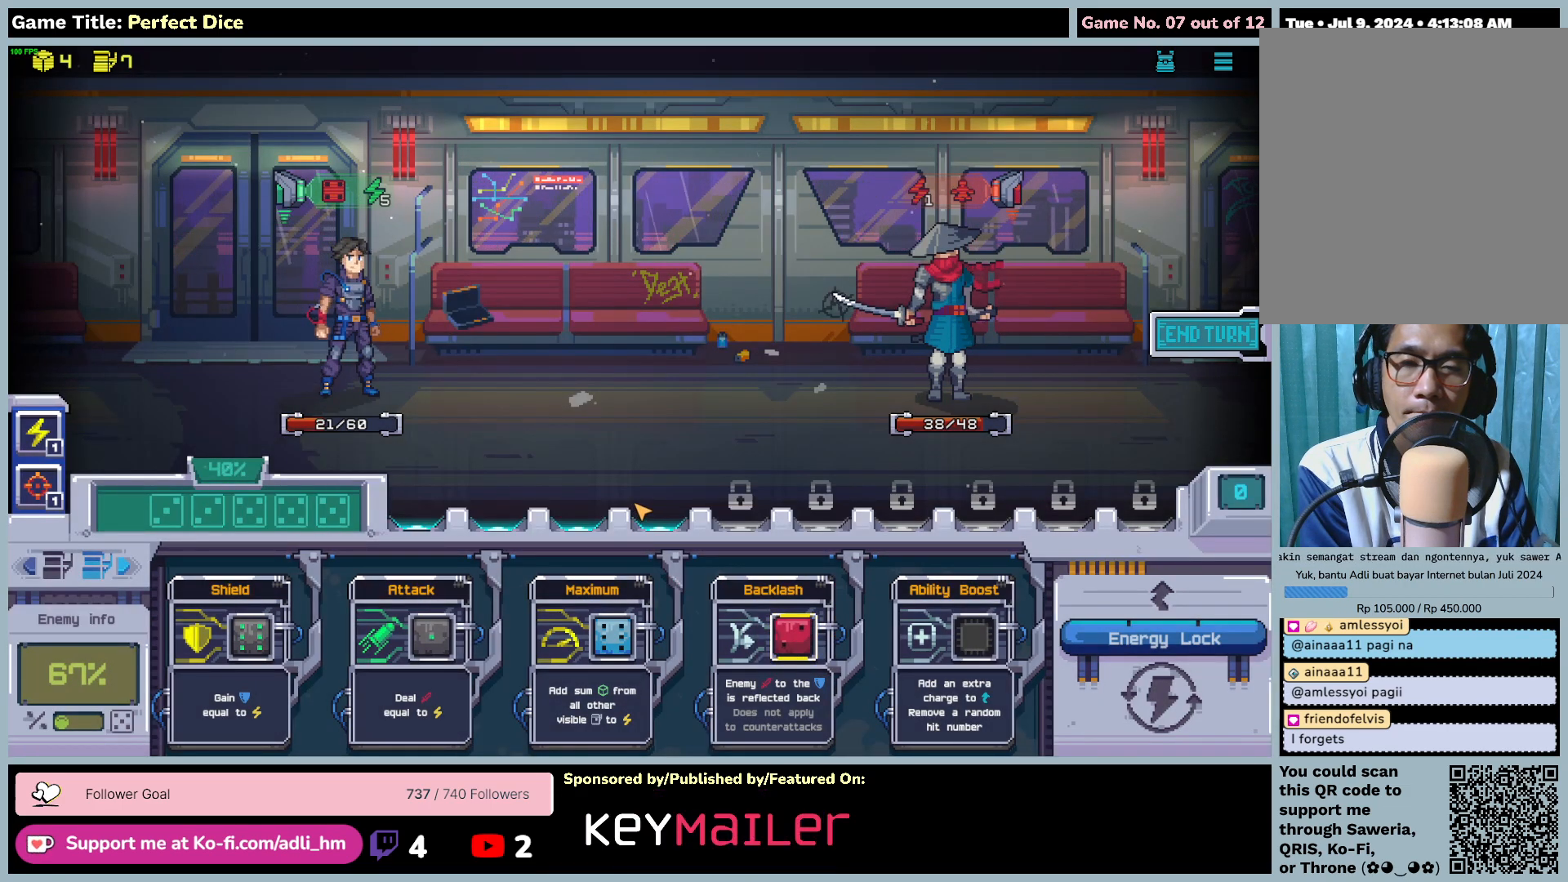
{"keys": [], "mouse": [], "events": []}
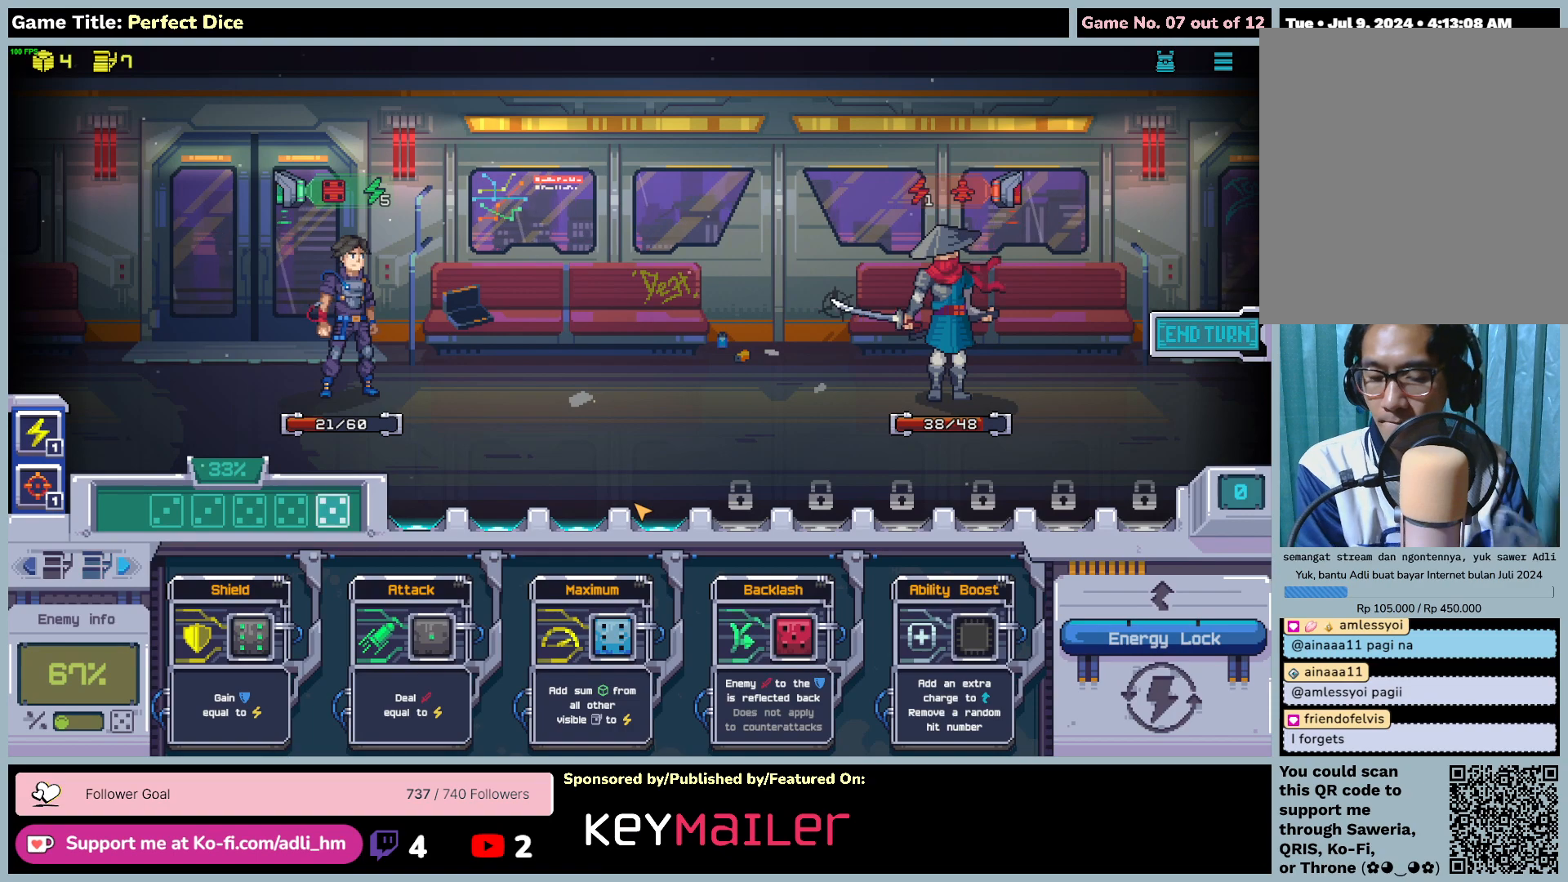
{"keys": [], "mouse": [], "events": []}
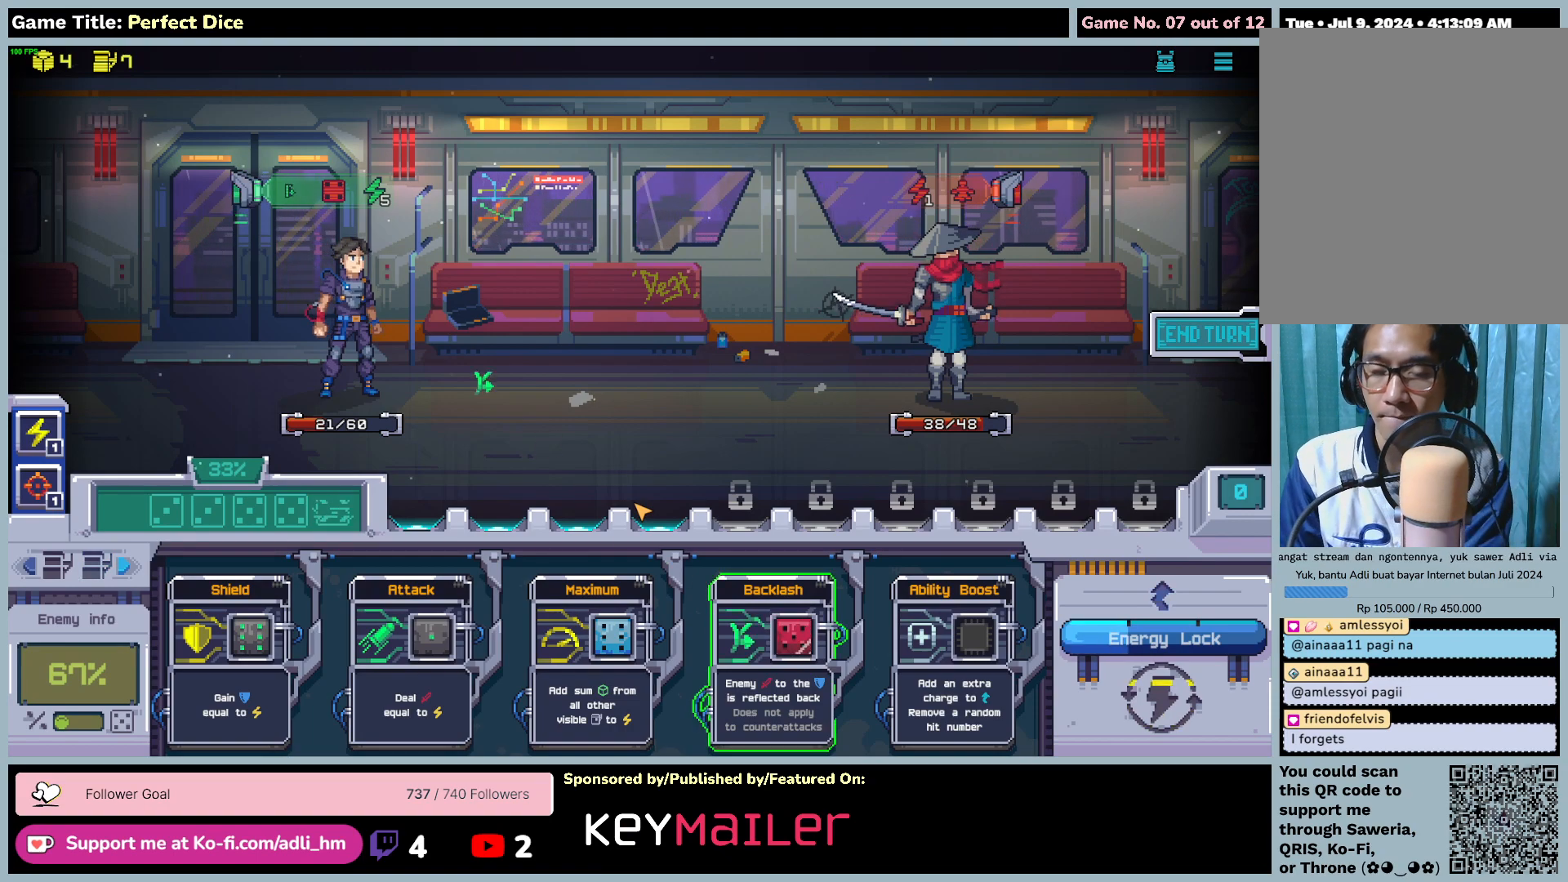
{"keys": [], "mouse": [], "events": []}
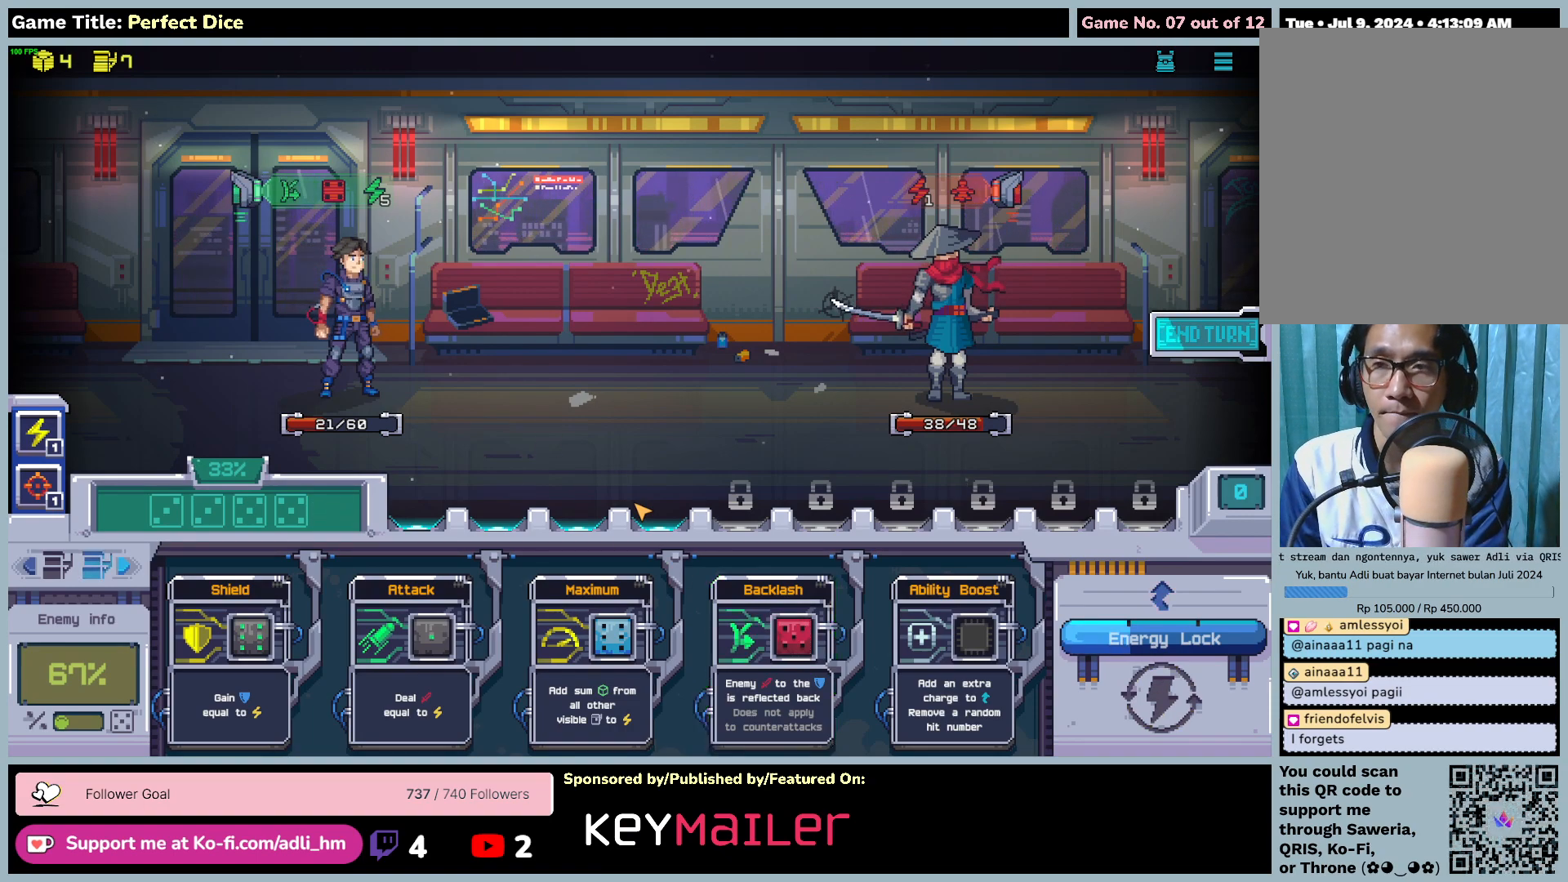
{"keys": [], "mouse": [], "events": []}
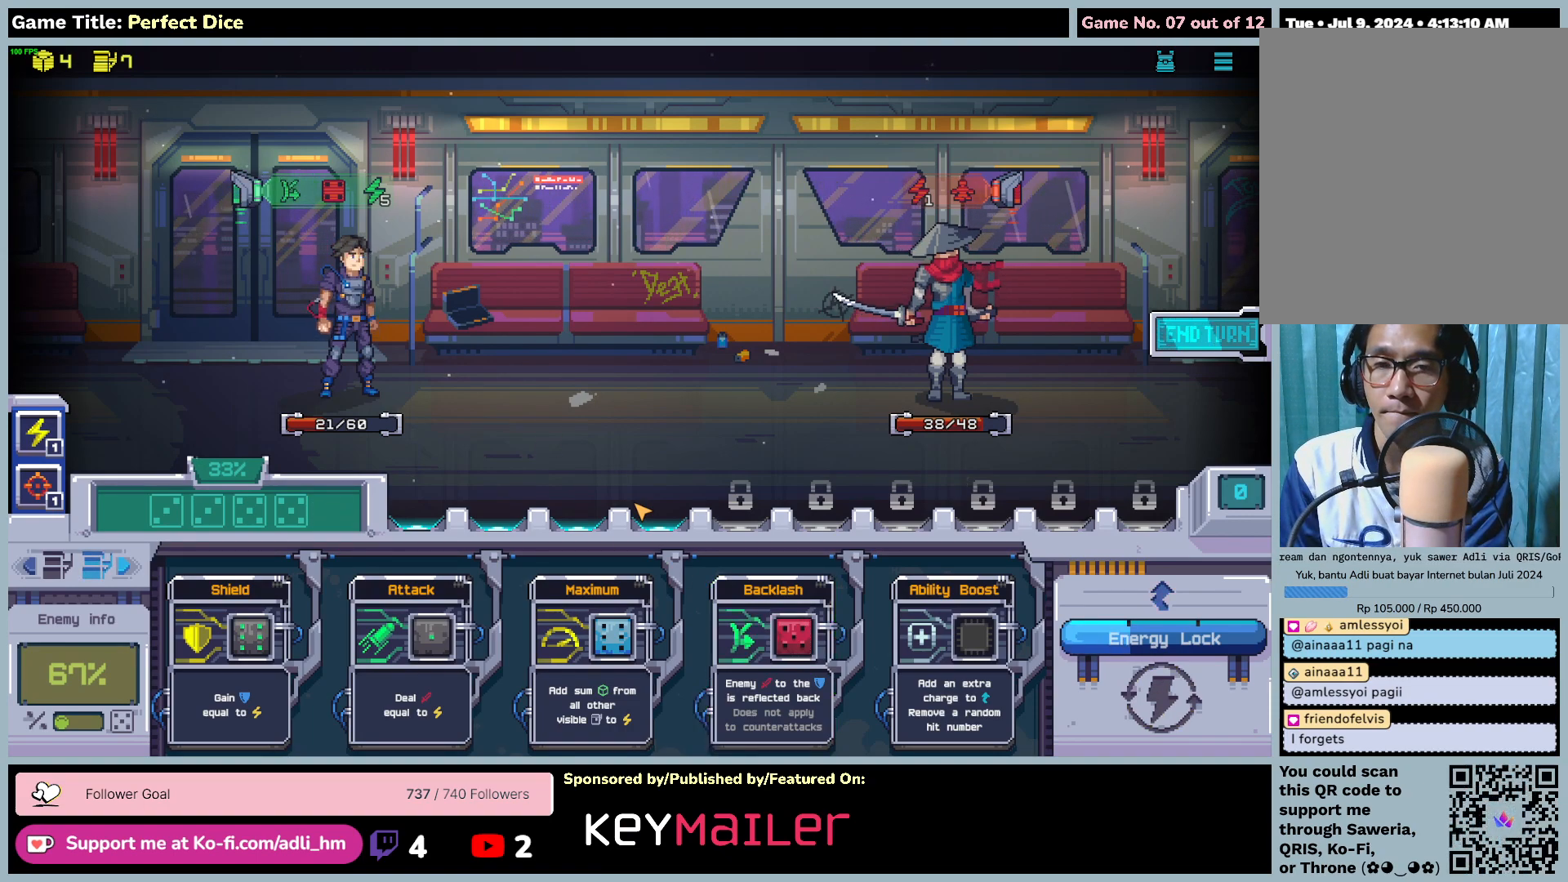
{"keys": [], "mouse": [], "events": []}
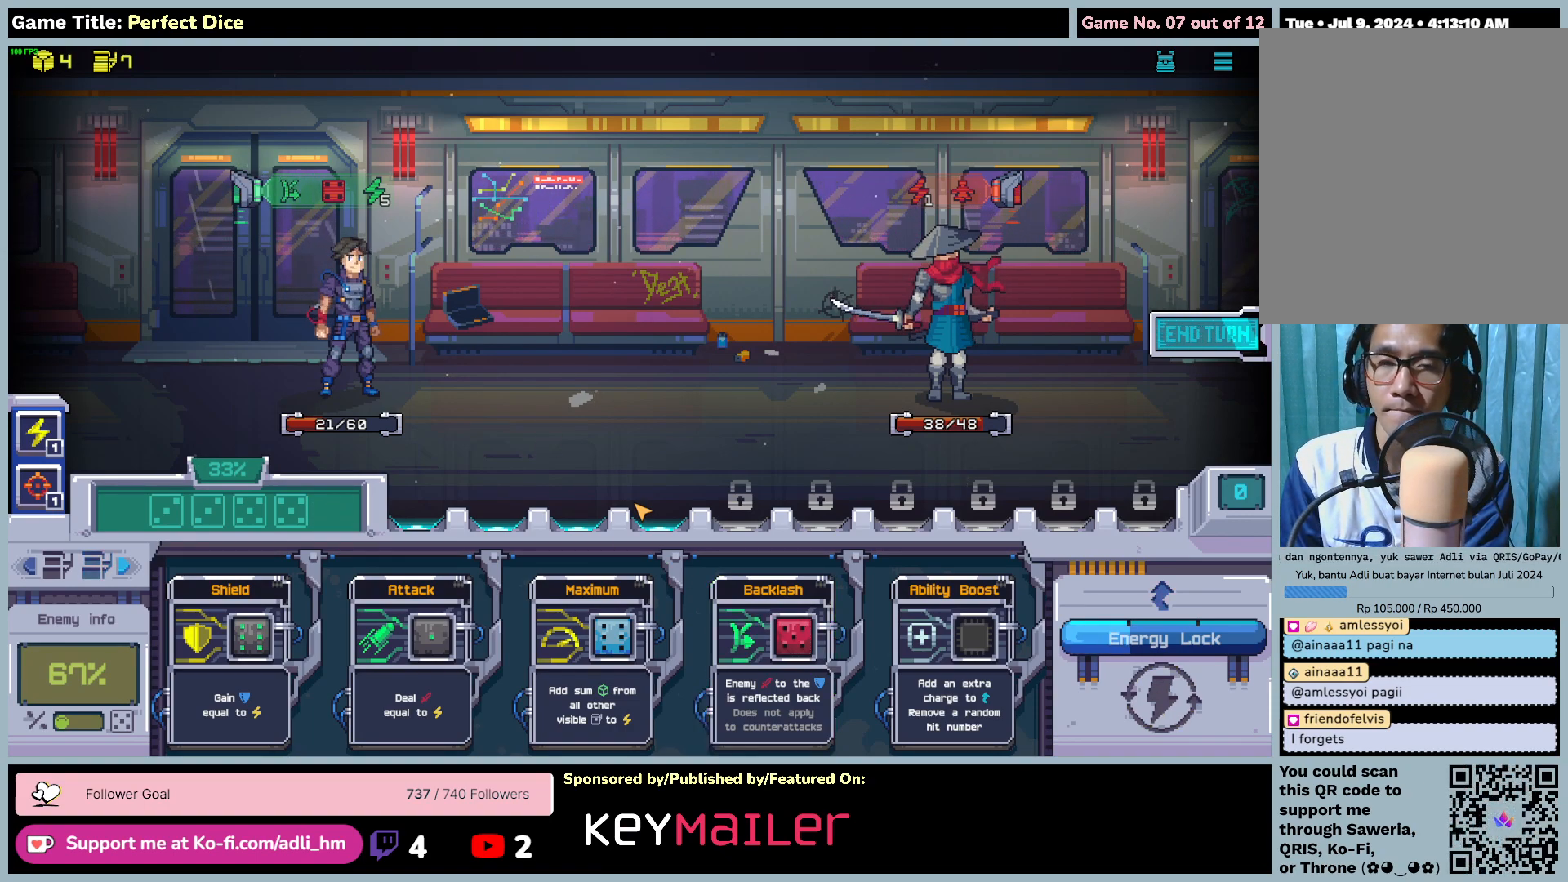
{"keys": [], "mouse": [], "events": []}
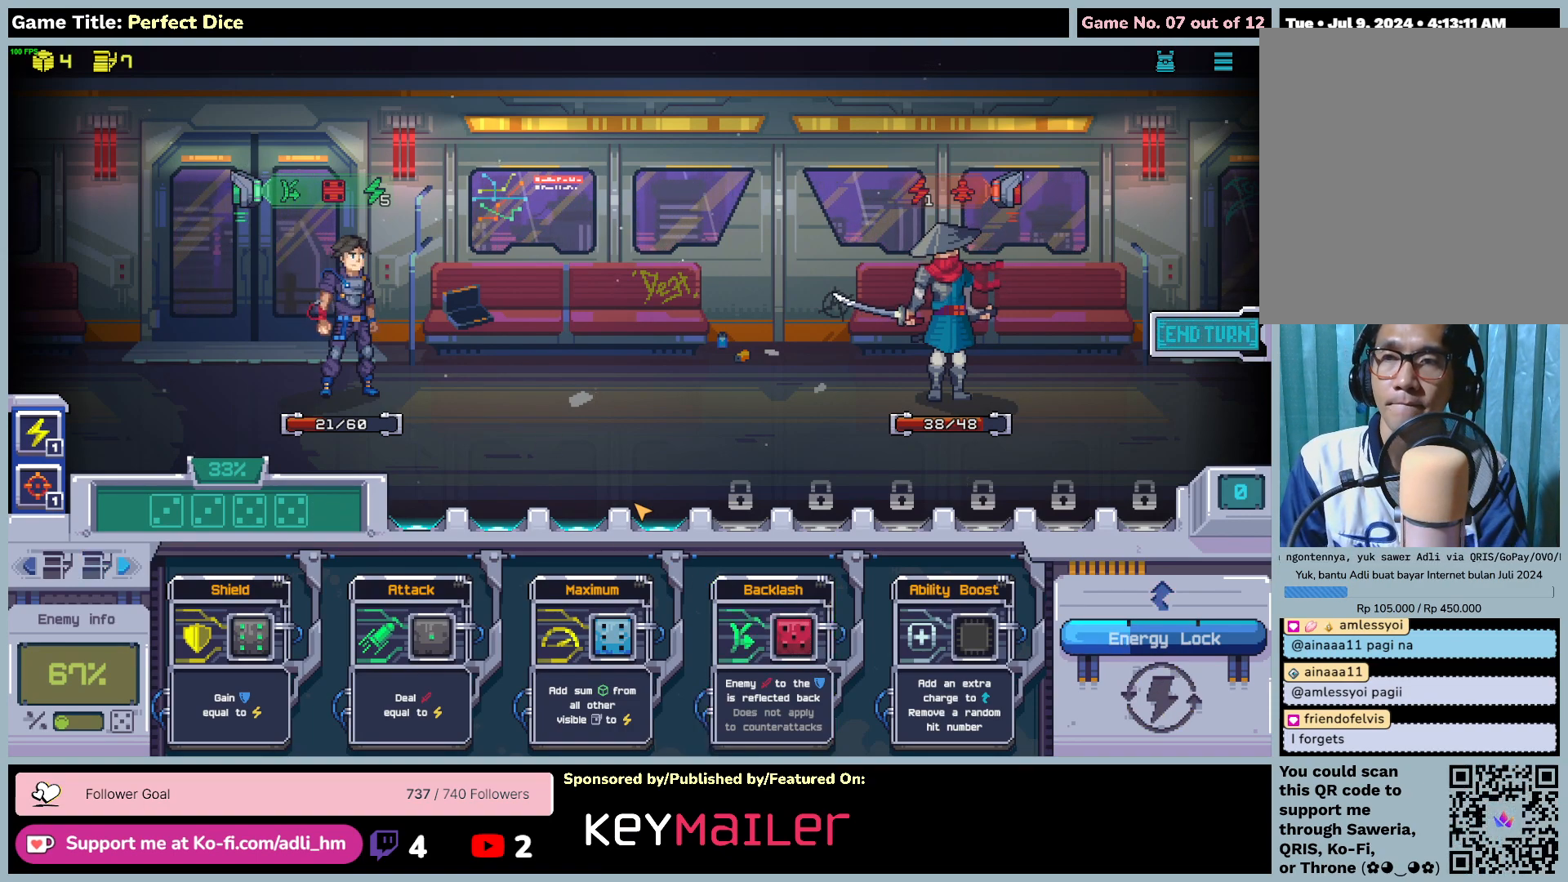
{"keys": [], "mouse": [], "events": []}
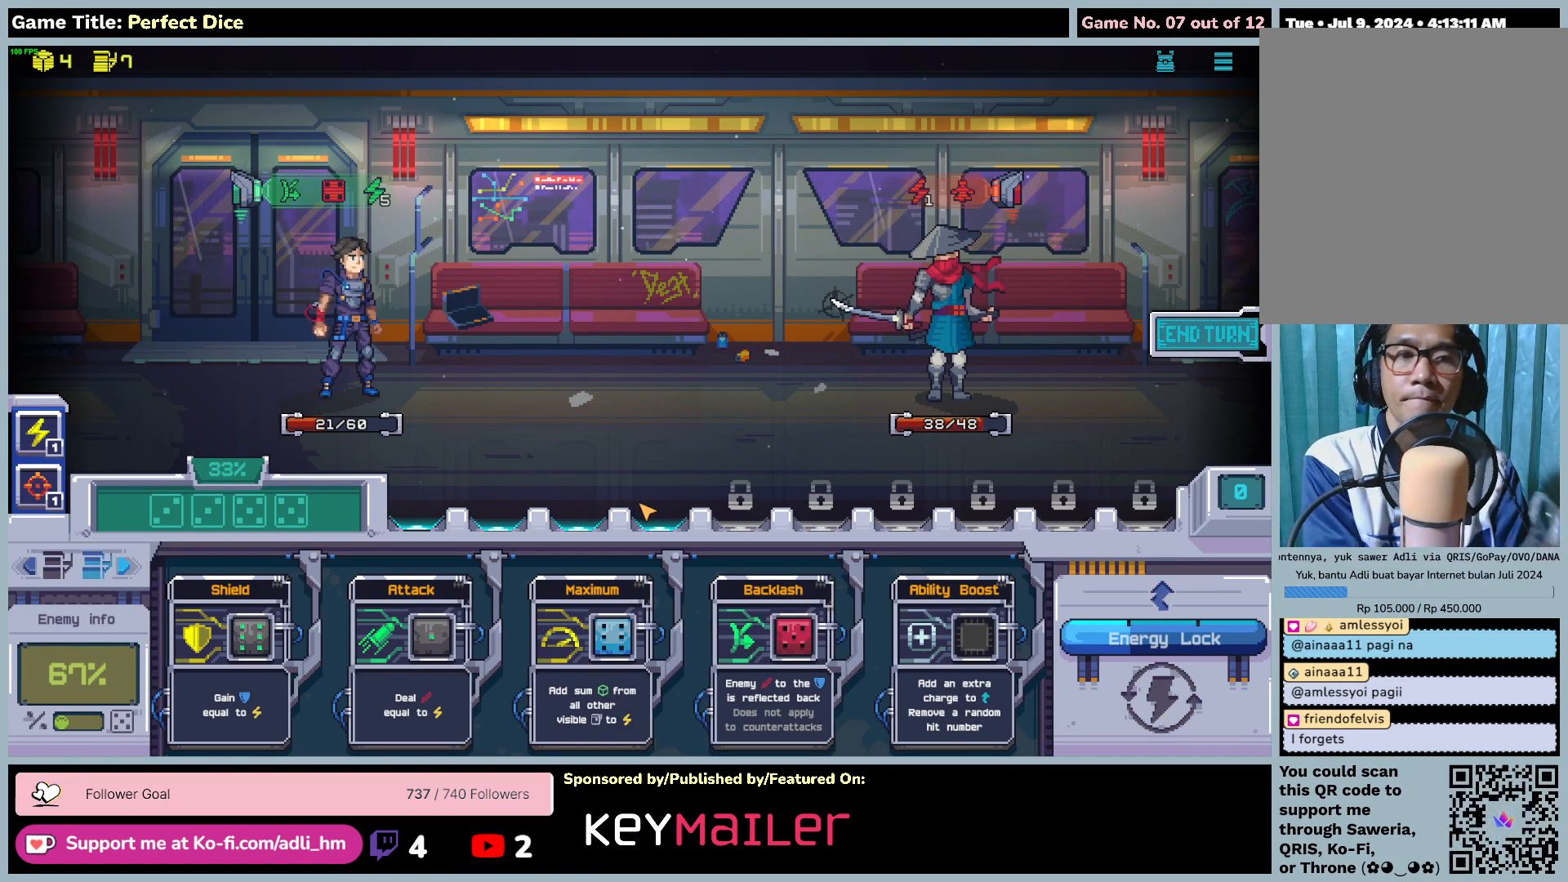
{"keys": [], "mouse": [], "events": []}
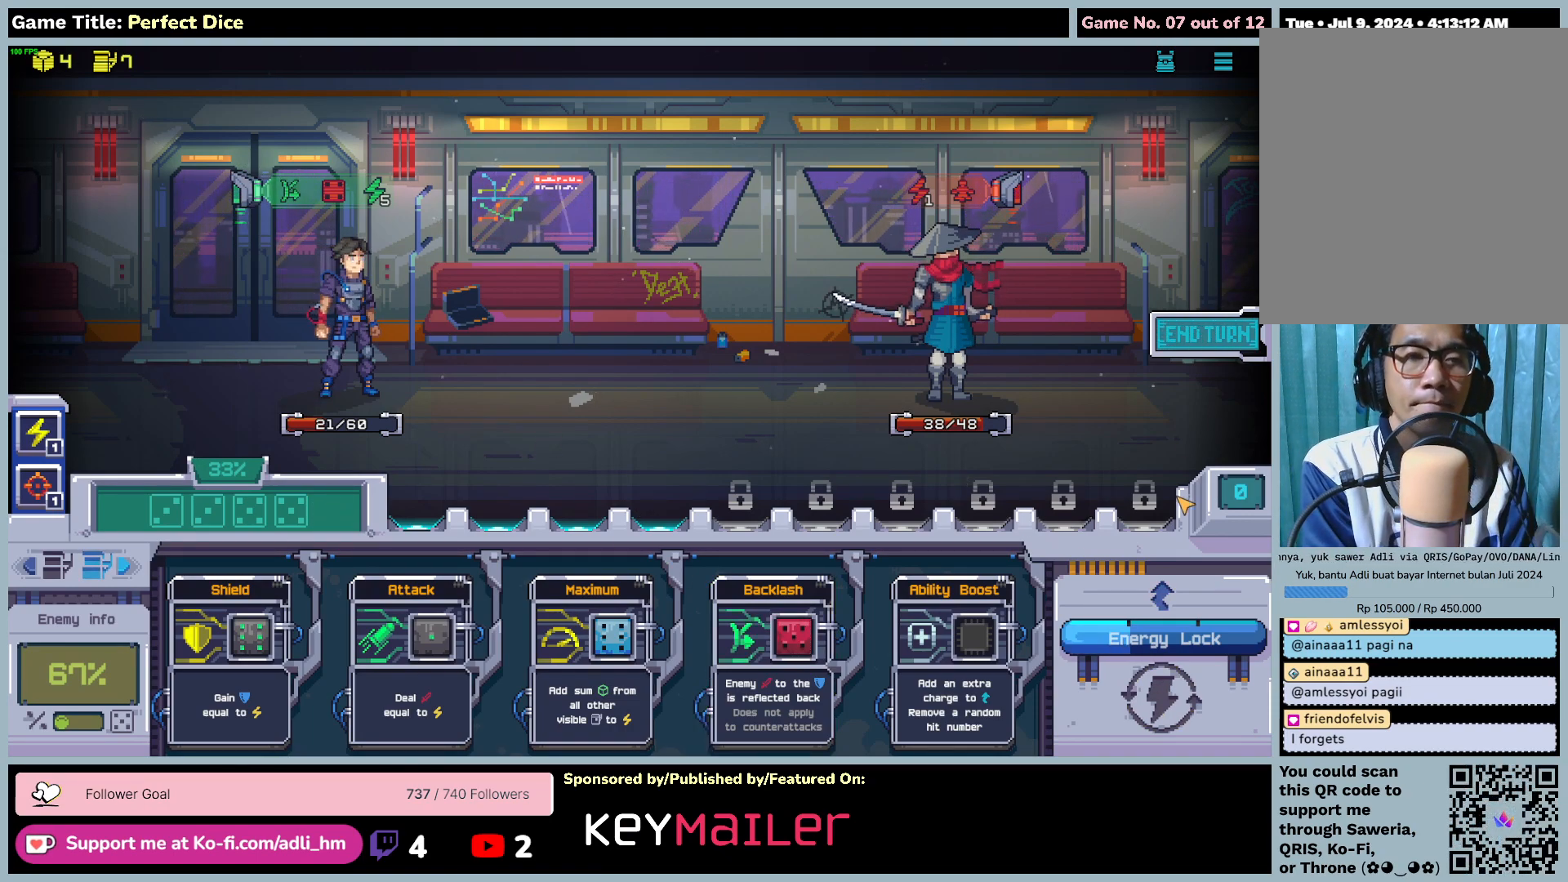
{"keys": [], "mouse": ["left"], "events": [[300, "mouse_left", "down"]]}
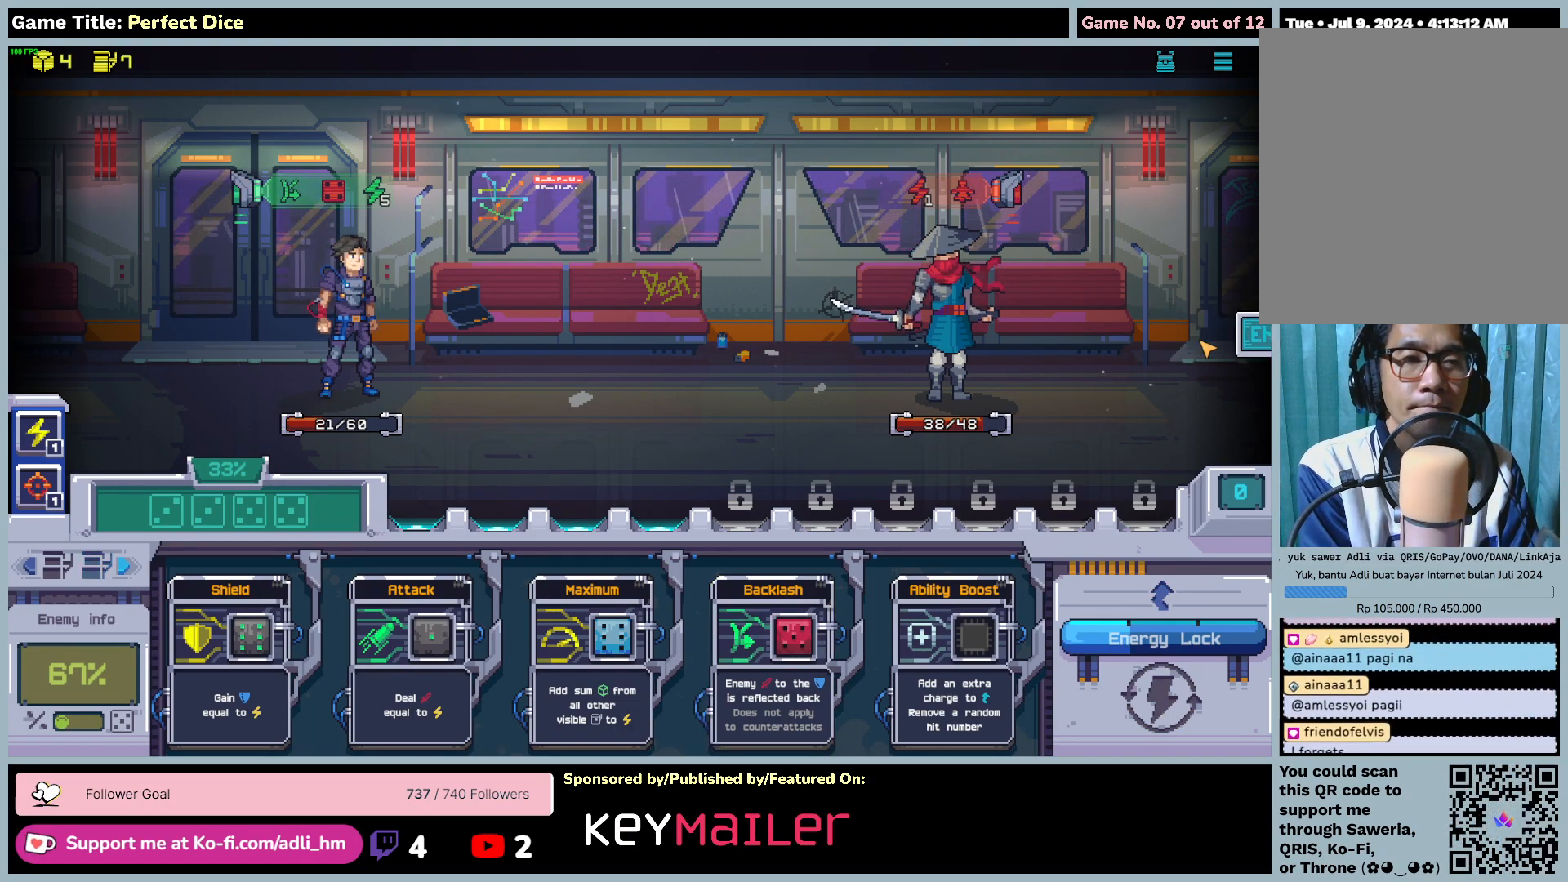
{"keys": [], "mouse": [], "events": [[117, "mouse_left", "up"]]}